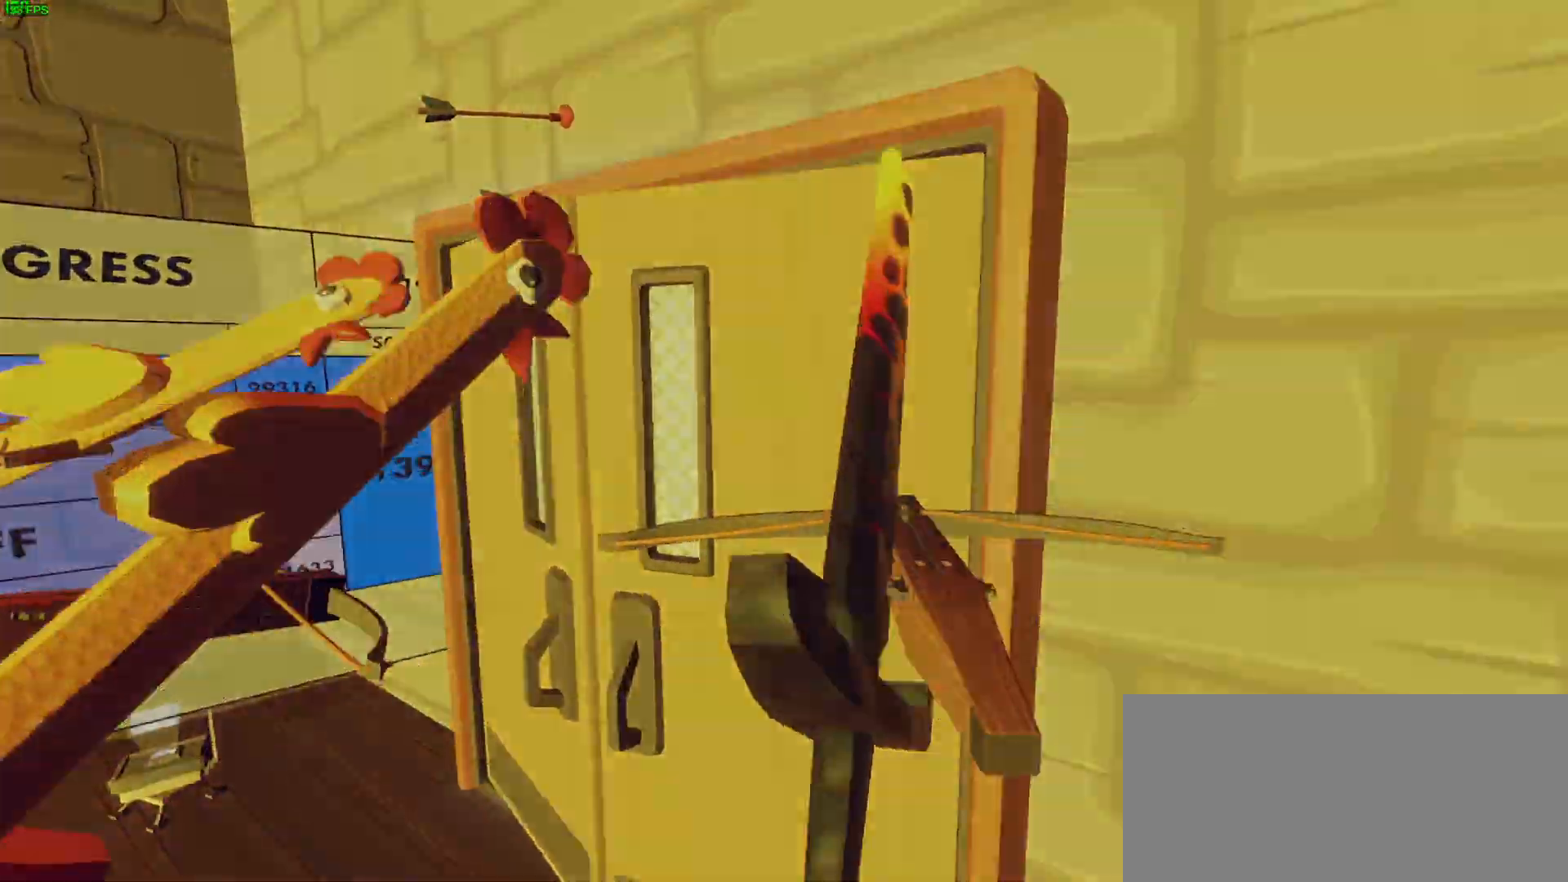
Gameplay with keyboard and mouse; each line is a JSON object with the keys and mouse buttons held at the frame after it. "events" lists presses ("down") and releases ("up") of "a", "ctrl", "d", "e", "f", "q", "r", "s", "shift", "space", "tab", "w", "mouse_left", "mouse_wheel", "mouse_right", "mouse_mb4" and "mouse_mb5" between this image and that frame as [ms after this image, input, new state], when the widget could be followed in between. "mouse_left", "mouse_wheel", "mouse_right", "mouse_mb4", "mouse_mb5" = the "left", "wheel", "right", "mb4", "mb5" buttons of the "mouse" list. No other keys are recorded. "wheel" means that the mouse wheel is clicked or scrolled. Mouse movement is not recorded.
{"keys": ["shift", "w"], "mouse": [], "events": [[33, "e", "up"], [67, "mouse_wheel", "up"], [83, "mouse_mb4", "up"], [233, "w", "down"], [300, "shift", "down"]]}
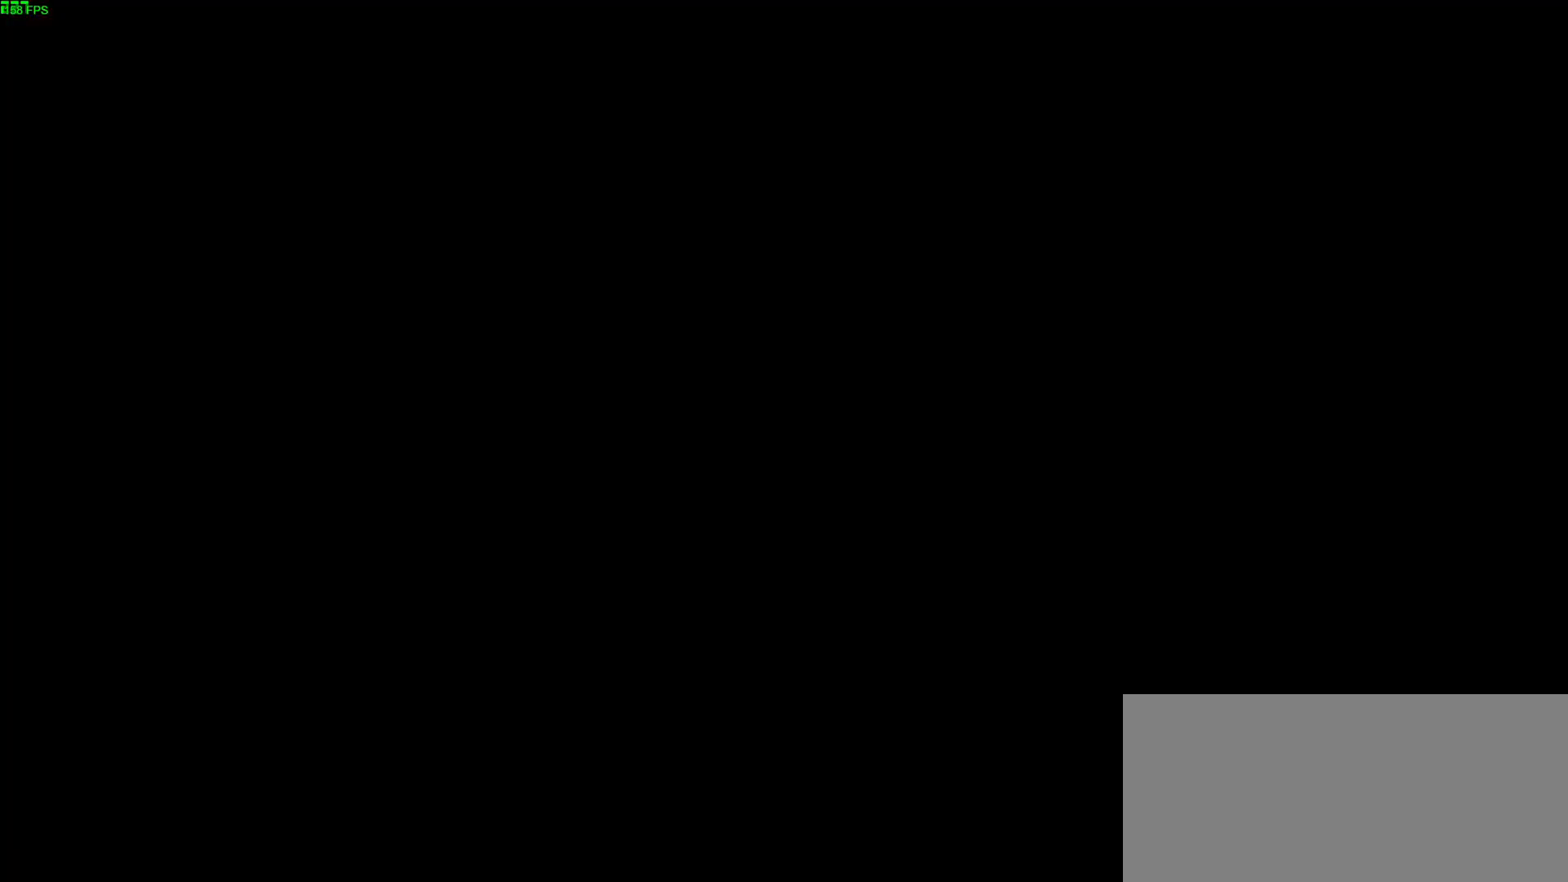
{"keys": ["shift", "w"], "mouse": [], "events": []}
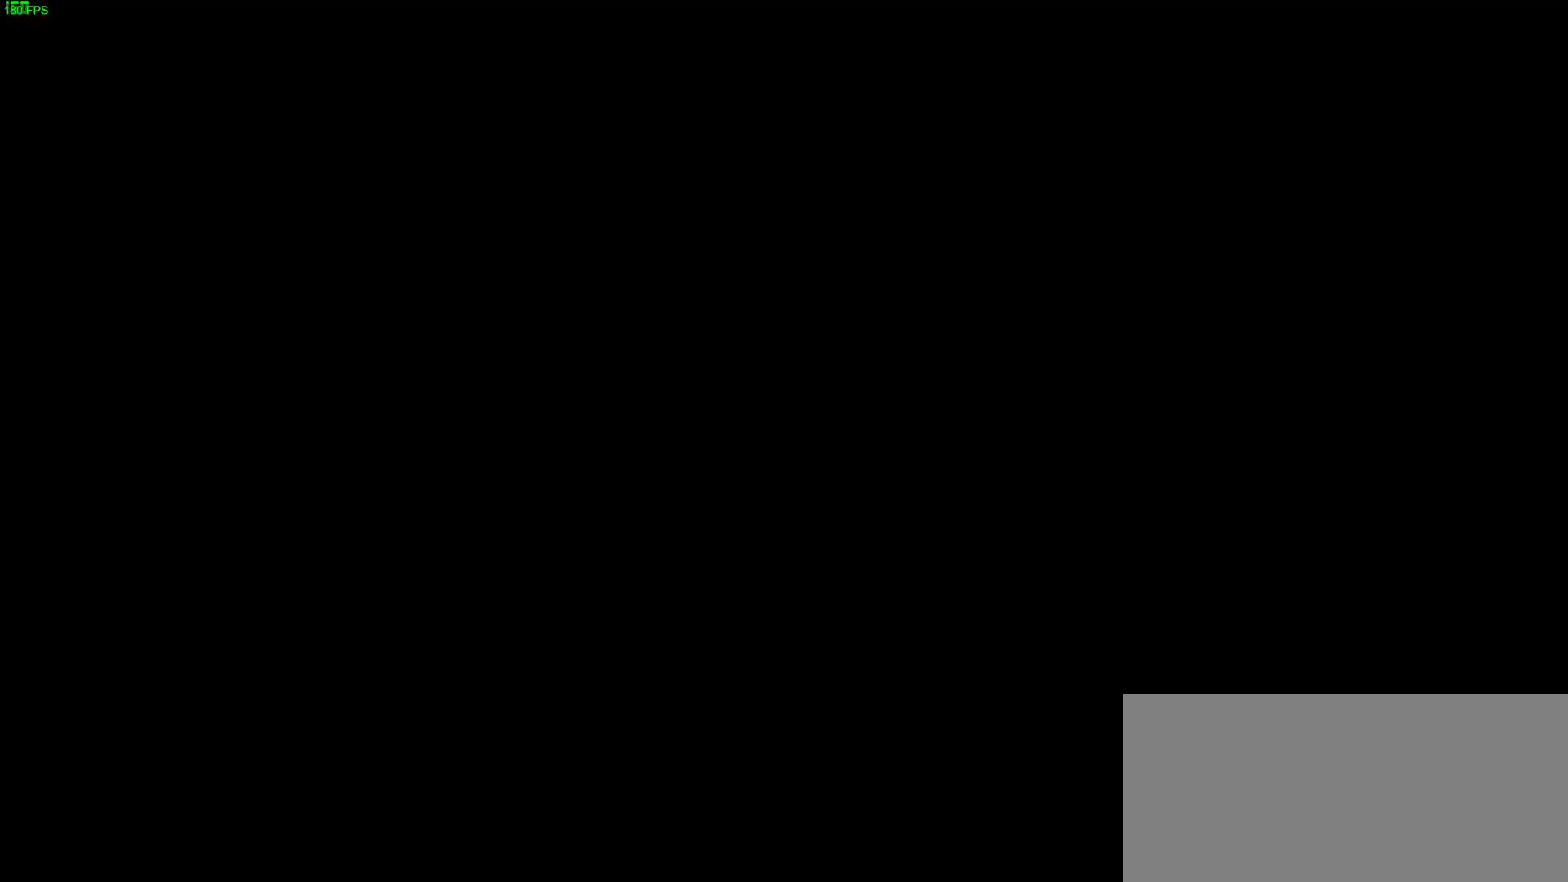
{"keys": ["shift", "w"], "mouse": [], "events": []}
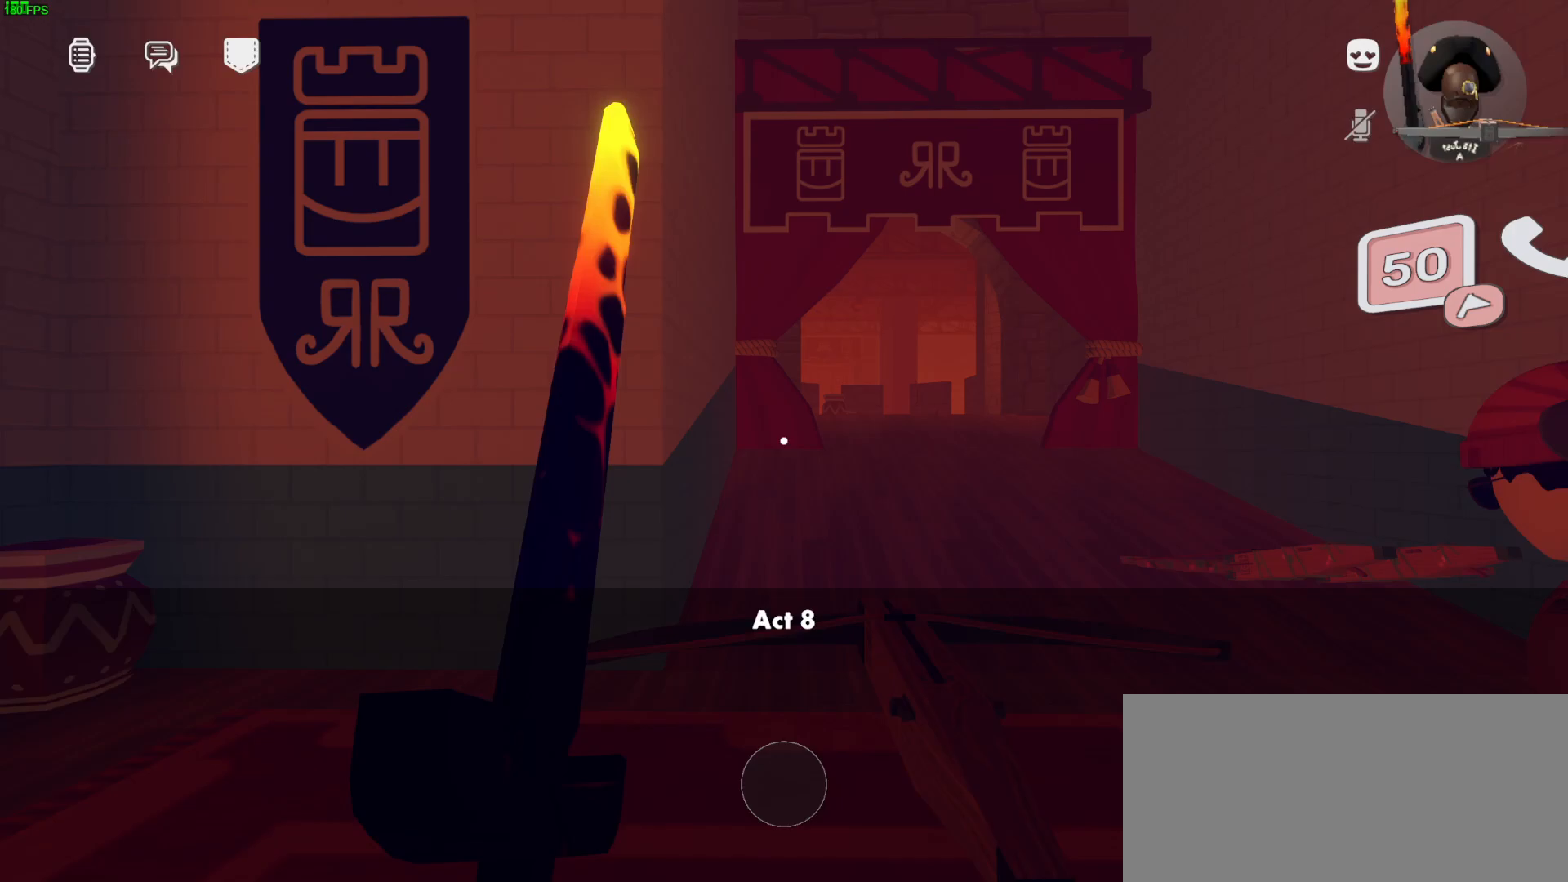
{"keys": ["w"], "mouse": ["left"], "events": [[150, "shift", "up"], [317, "ctrl", "down"], [383, "mouse_left", "down"], [383, "space", "down"], [400, "ctrl", "up"], [500, "space", "up"]]}
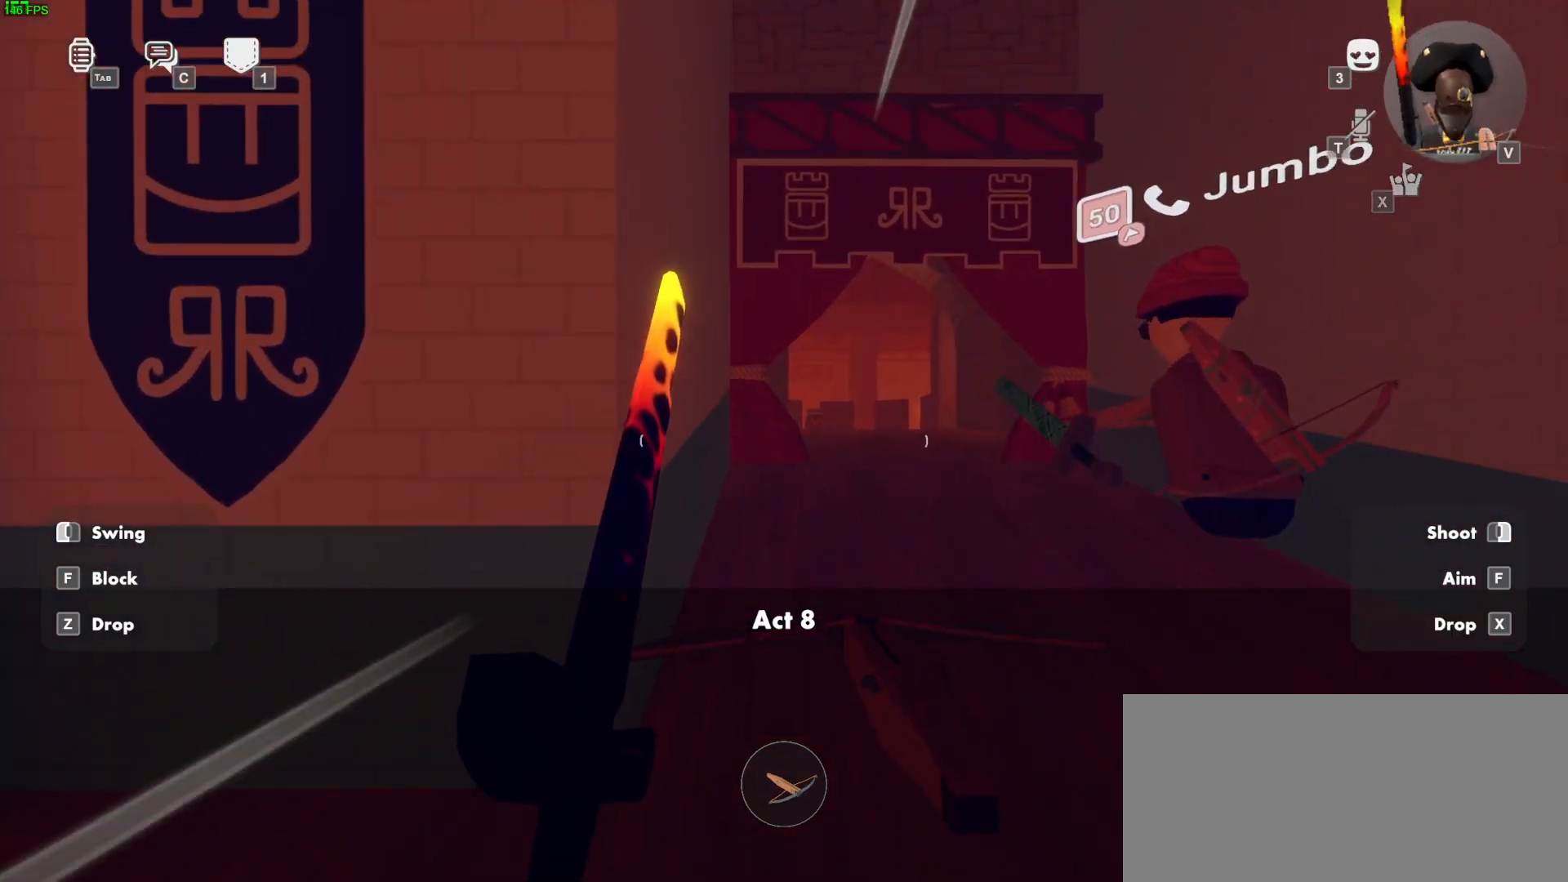
{"keys": ["w"], "mouse": [], "events": [[217, "mouse_left", "up"]]}
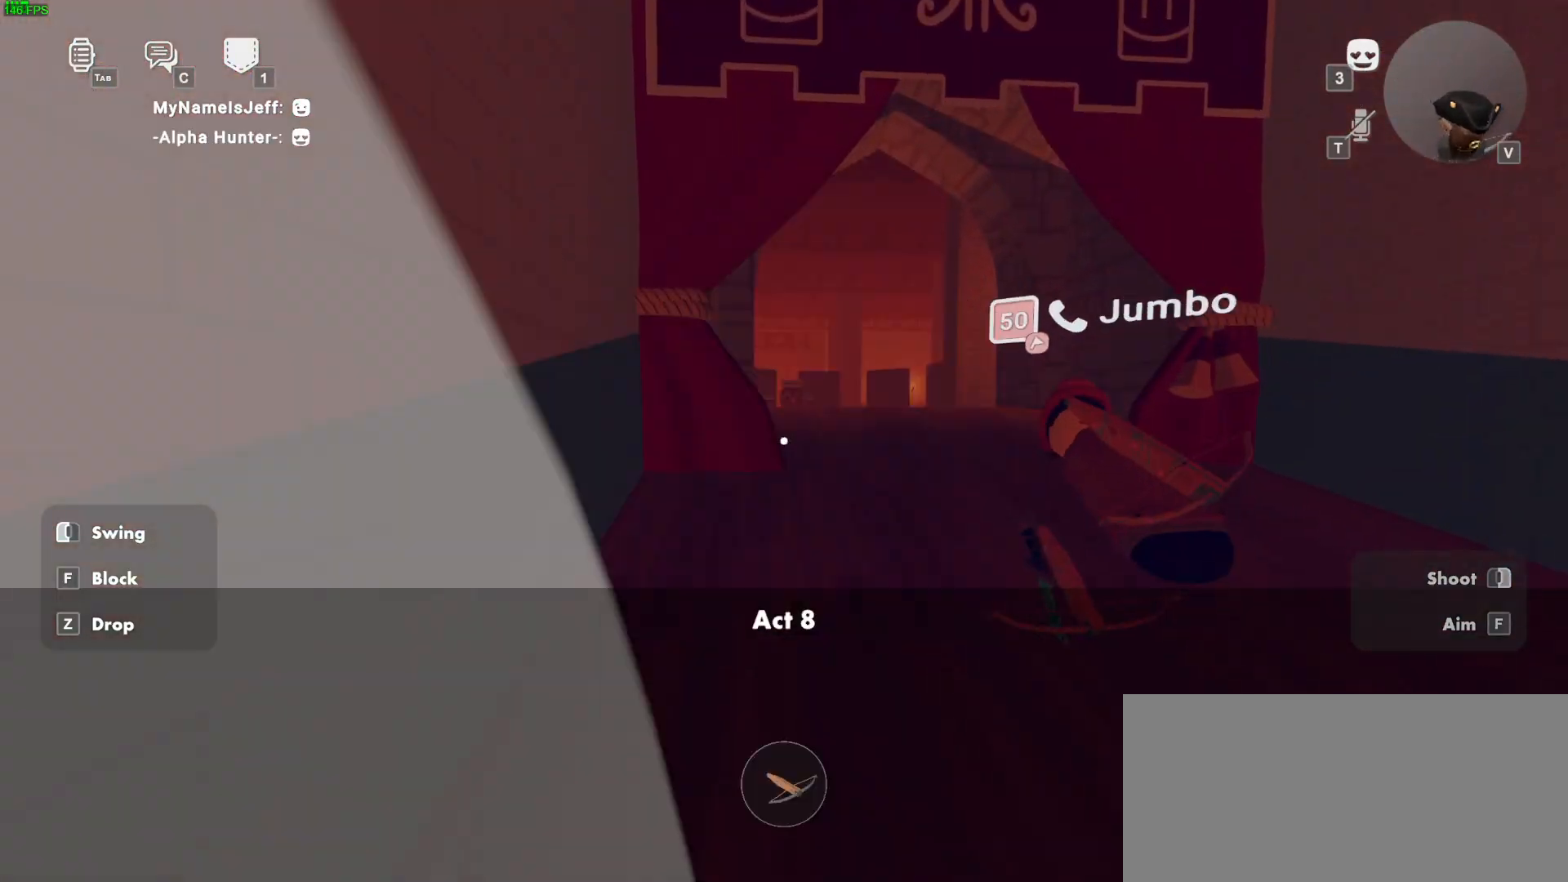
{"keys": ["a", "w"], "mouse": [], "events": [[150, "ctrl", "down"], [283, "ctrl", "up"], [283, "space", "down"], [350, "a", "down"], [400, "space", "up"]]}
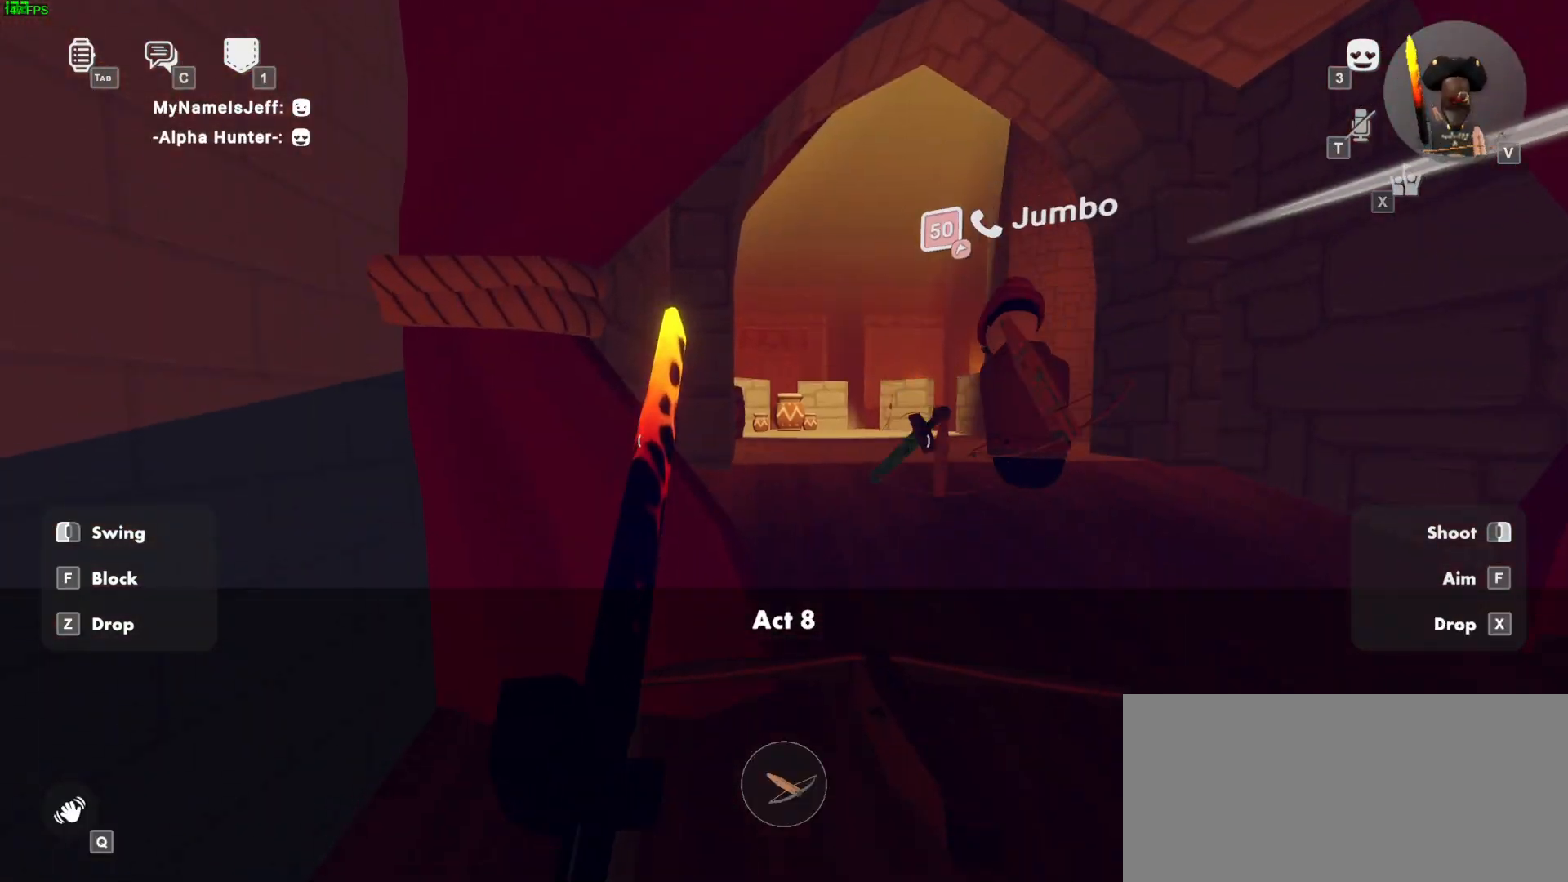
{"keys": ["a", "space", "w"], "mouse": [], "events": [[100, "a", "up"], [317, "a", "down"], [383, "space", "down"]]}
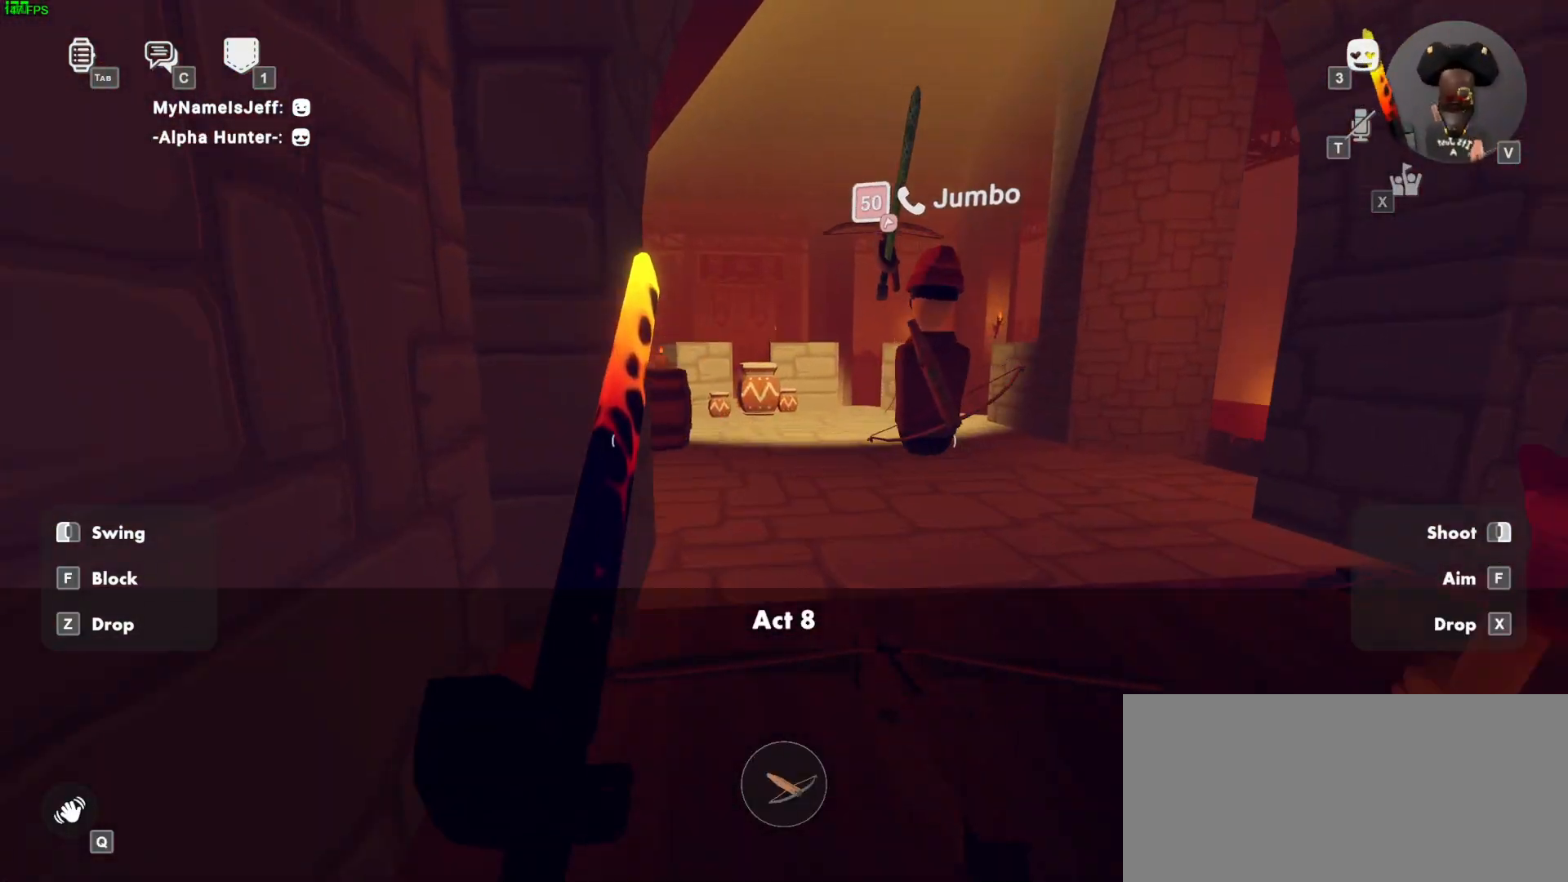
{"keys": ["a", "w"], "mouse": [], "events": [[50, "w", "up"], [83, "space", "up"], [400, "w", "down"]]}
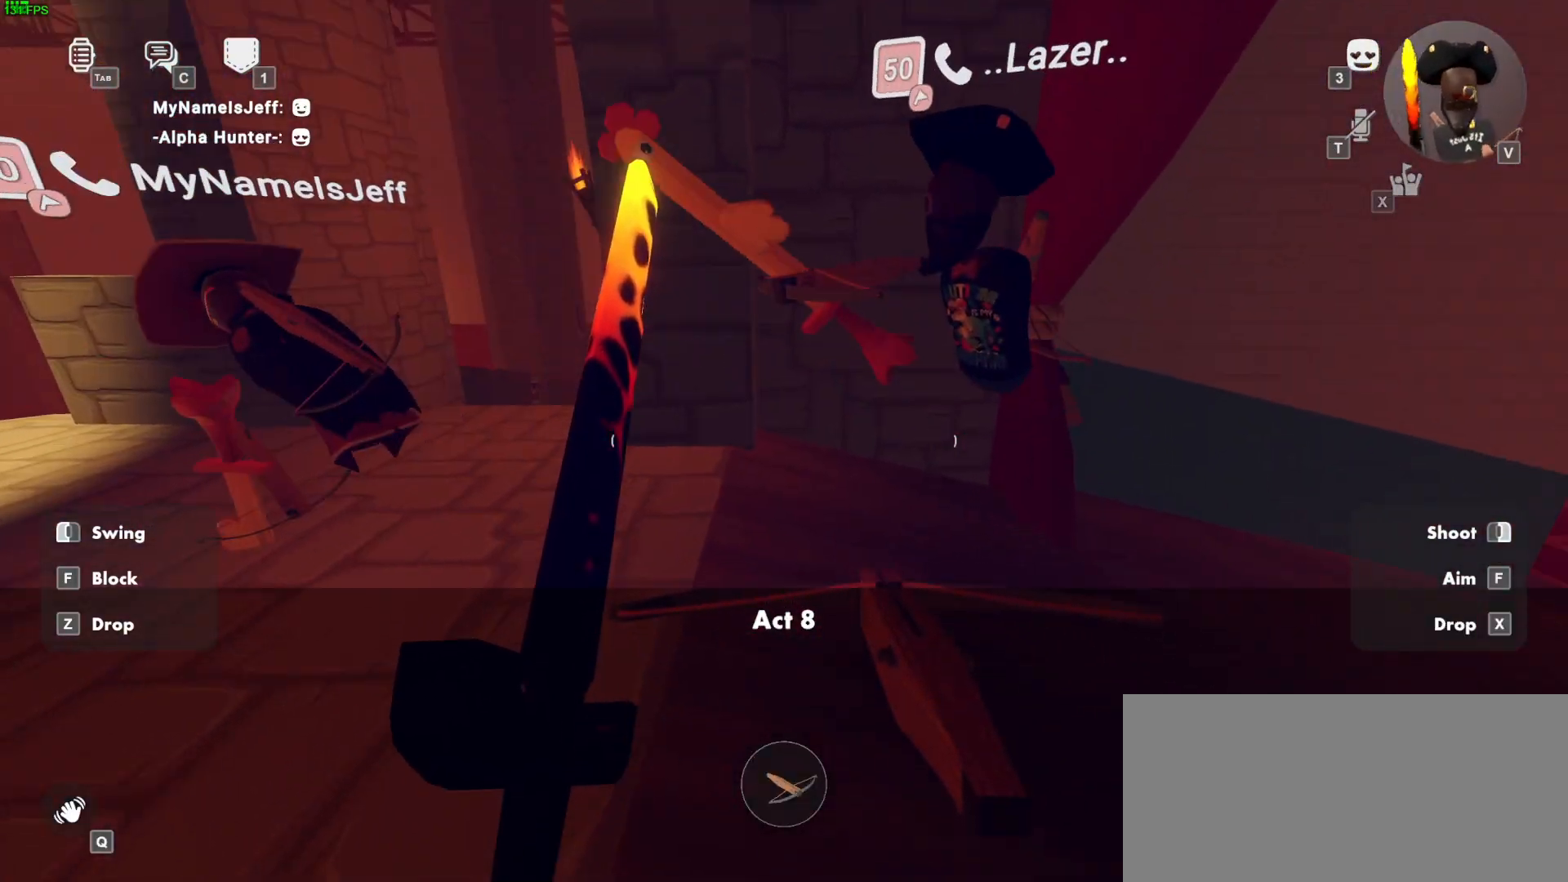
{"keys": [], "mouse": [], "events": [[117, "ctrl", "down"], [250, "ctrl", "up"], [383, "ctrl", "down"], [417, "w", "up"], [450, "a", "up"], [483, "ctrl", "up"]]}
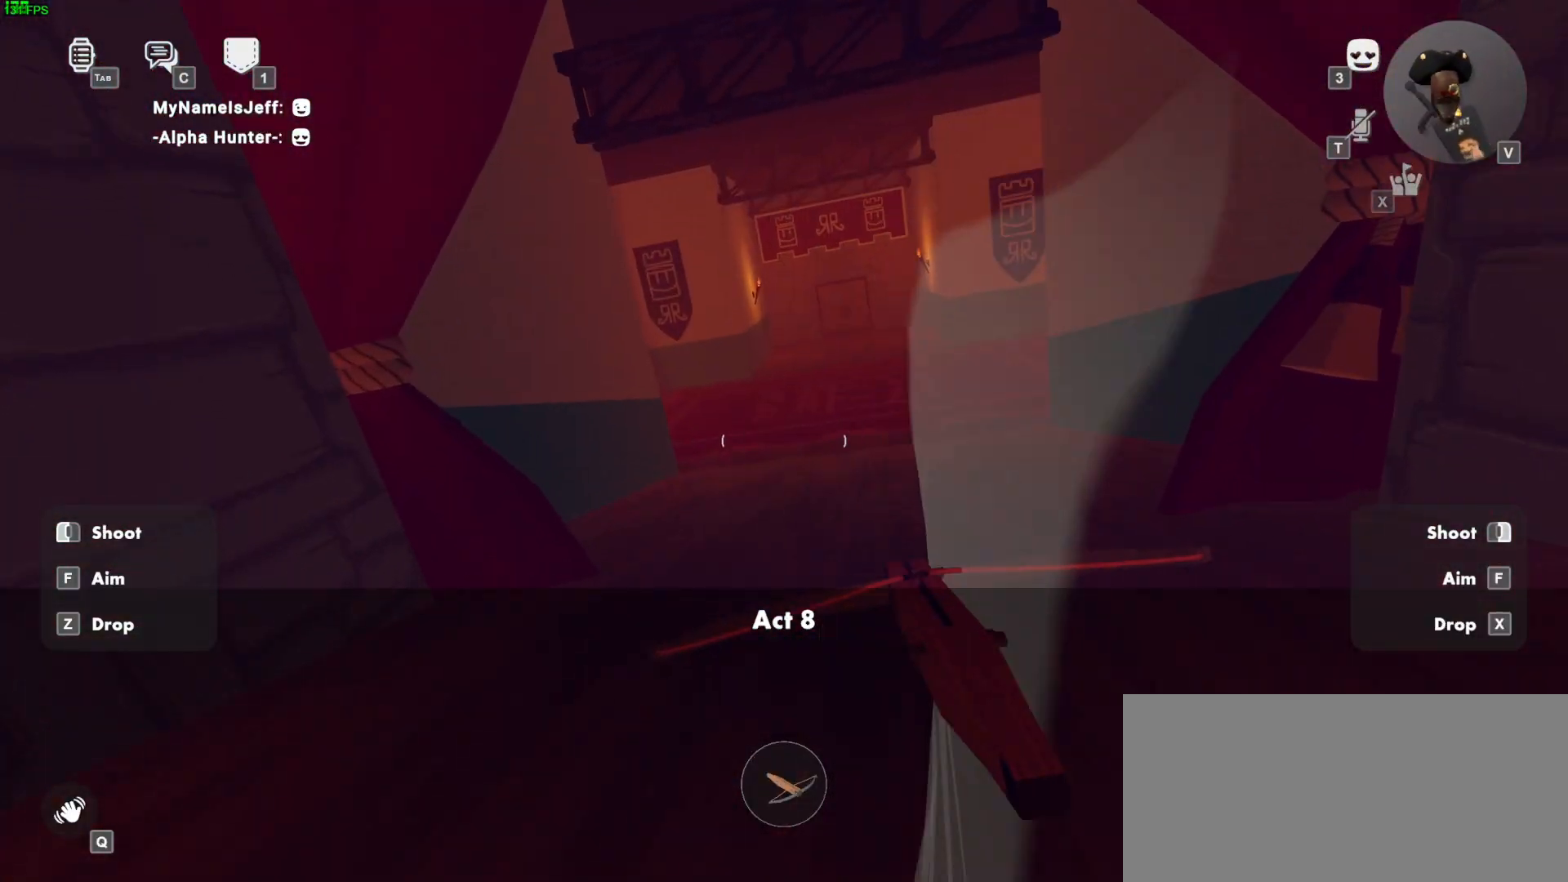
{"keys": ["w"], "mouse": [], "events": [[367, "w", "down"]]}
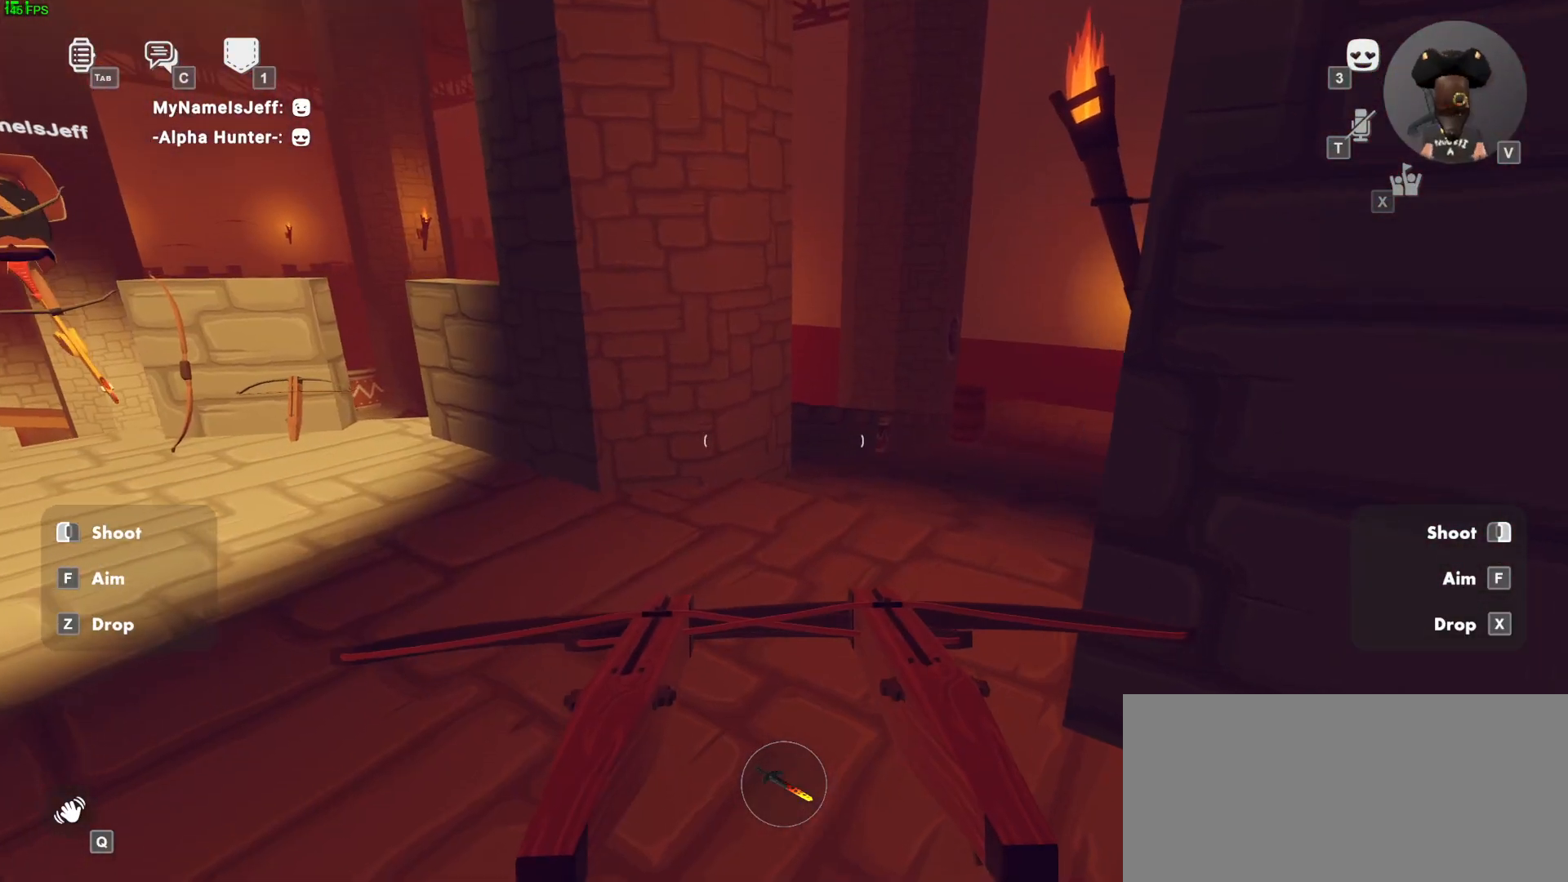
{"keys": ["w"], "mouse": [], "events": [[33, "space", "down"], [33, "w", "up"], [183, "space", "up"], [250, "w", "down"]]}